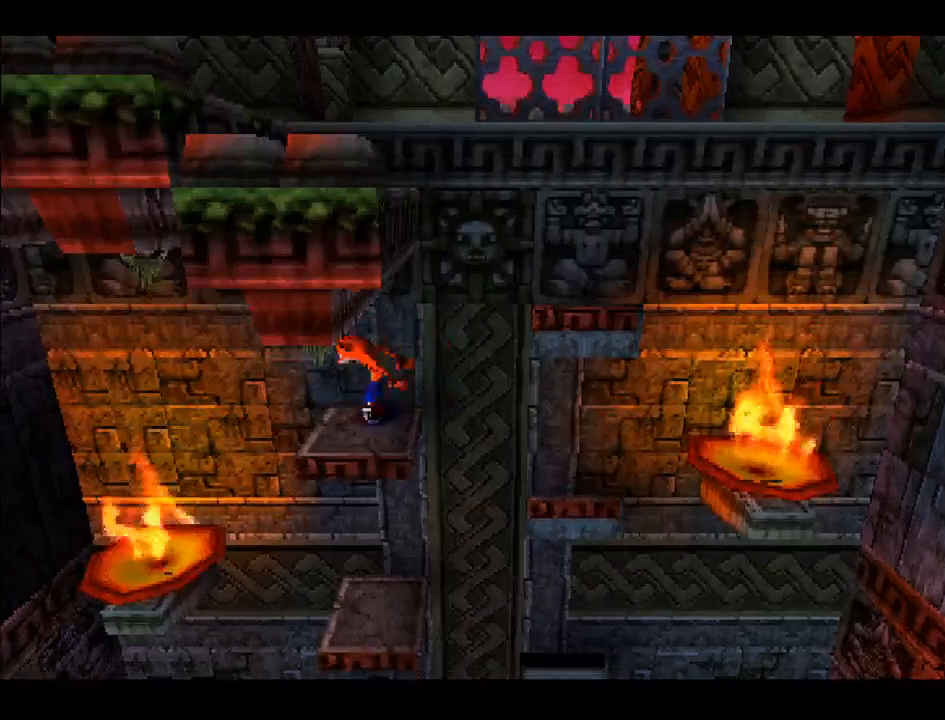
Gameplay with a controller (PlayStation layout); each line is a JSON object with the inputs held at the frame after it. "events" lists button and stick changes between this image and that frame as [ms after this image, input, new state], when the widget could be followed in between. Not read: L3 R3 left_stick.
{"buttons": ["CROSS", "DPAD_RIGHT"], "right_stick": "center", "events": [[233, "DPAD_RIGHT", "down"], [450, "CROSS", "down"]]}
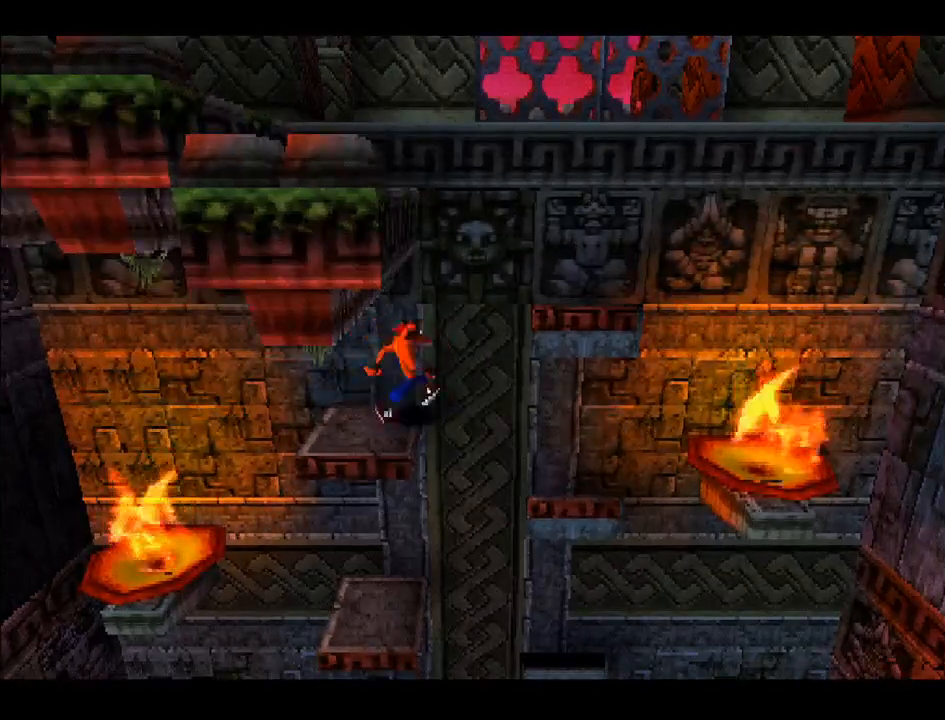
{"buttons": [], "right_stick": "center", "events": [[467, "CROSS", "up"], [500, "DPAD_RIGHT", "up"]]}
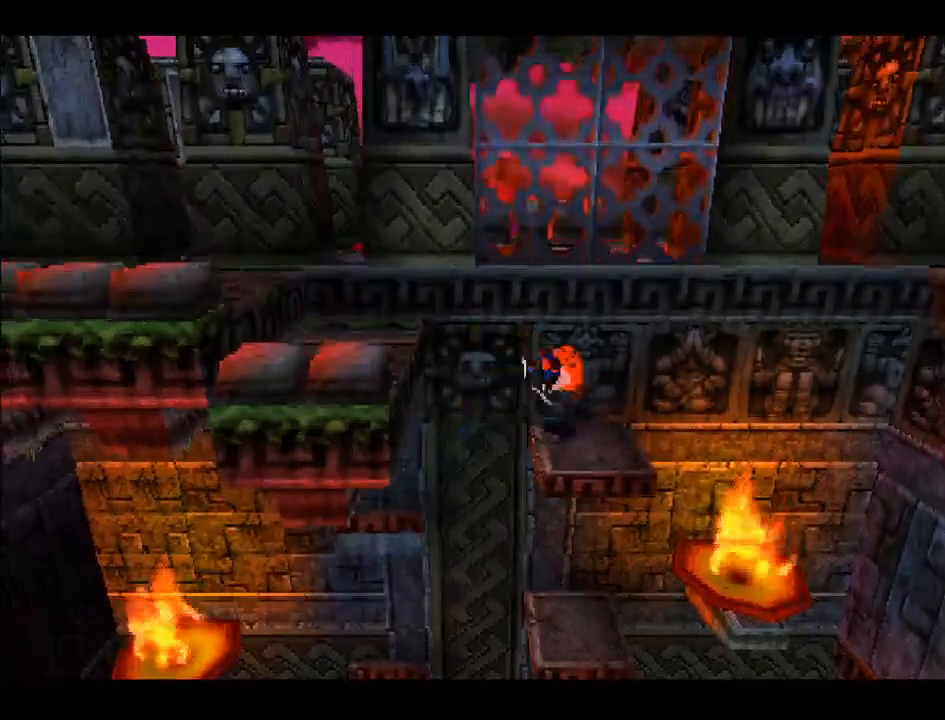
{"buttons": ["CROSS", "DPAD_LEFT"], "right_stick": "center", "events": [[200, "DPAD_LEFT", "down"], [433, "CROSS", "down"]]}
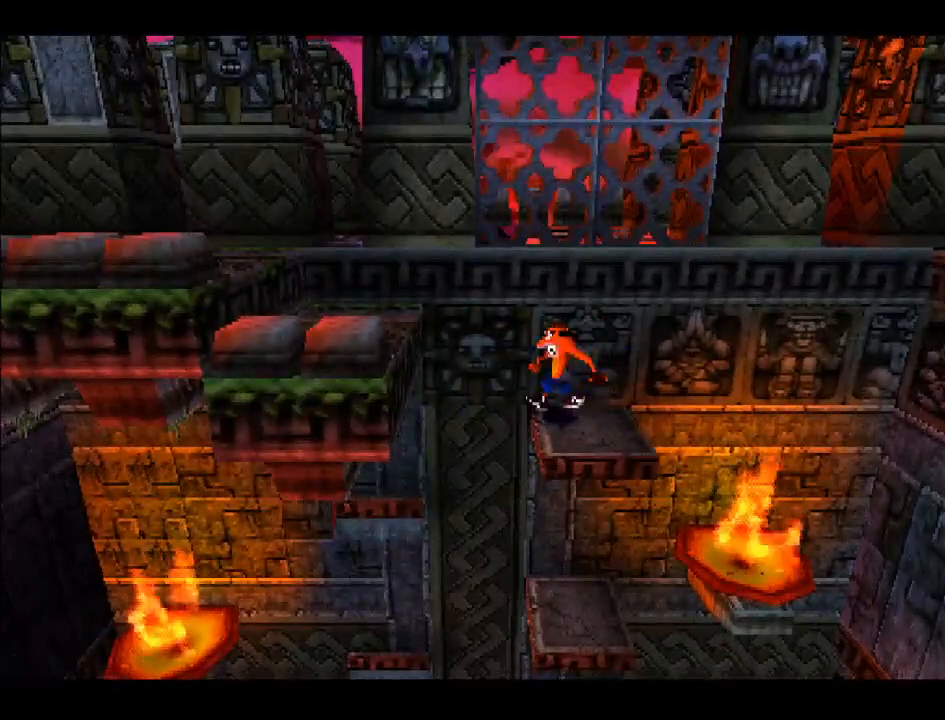
{"buttons": ["DPAD_LEFT"], "right_stick": "center", "events": [[300, "CROSS", "up"]]}
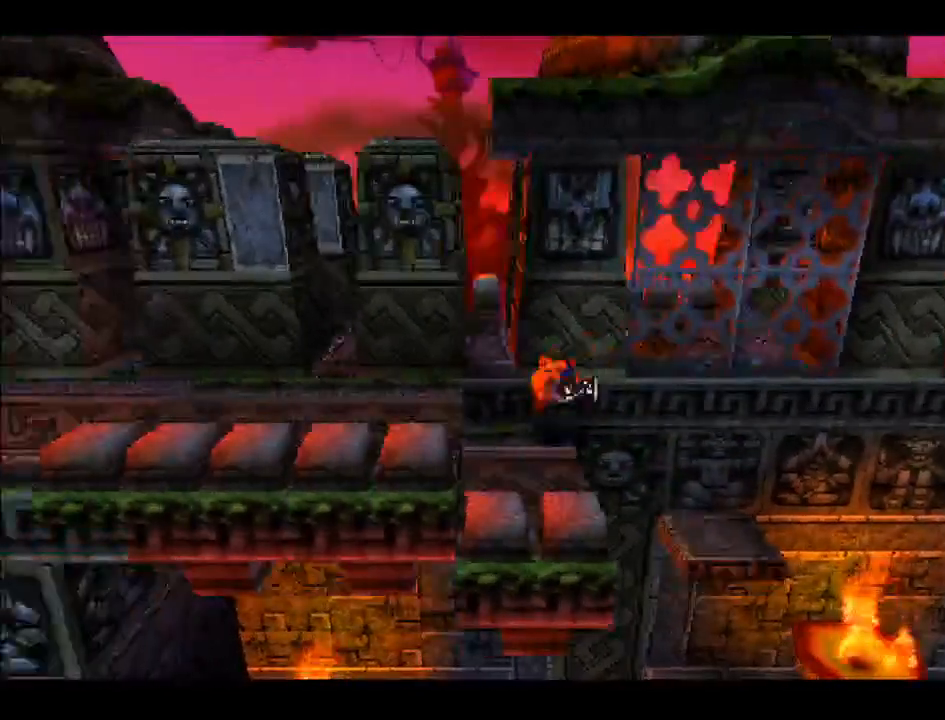
{"buttons": ["DPAD_LEFT"], "right_stick": "center", "events": [[117, "CROSS", "down"], [300, "CROSS", "up"]]}
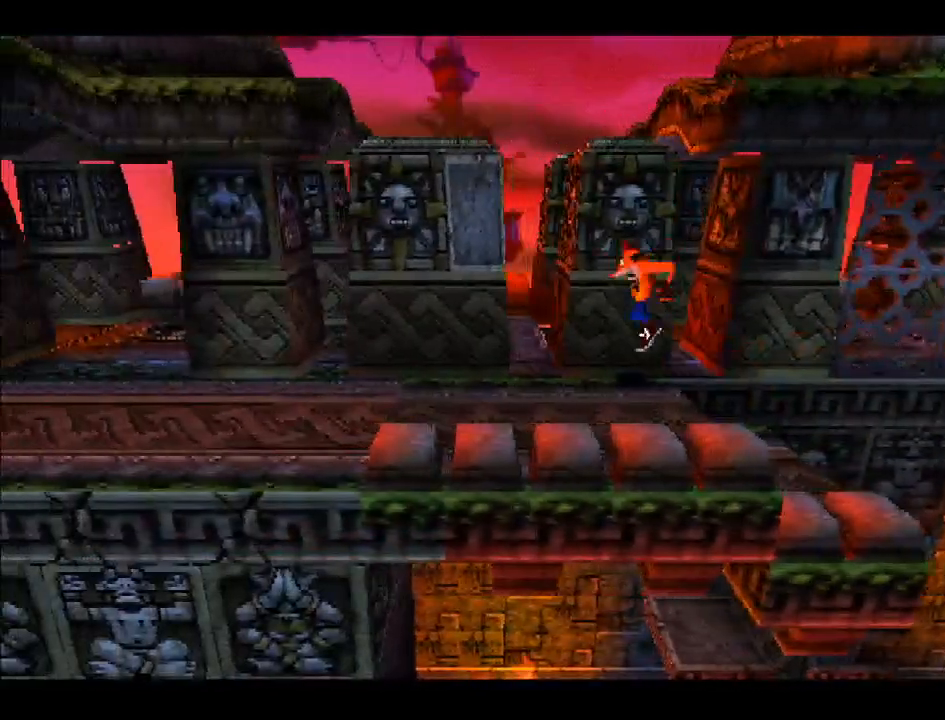
{"buttons": ["DPAD_LEFT"], "right_stick": "center", "events": []}
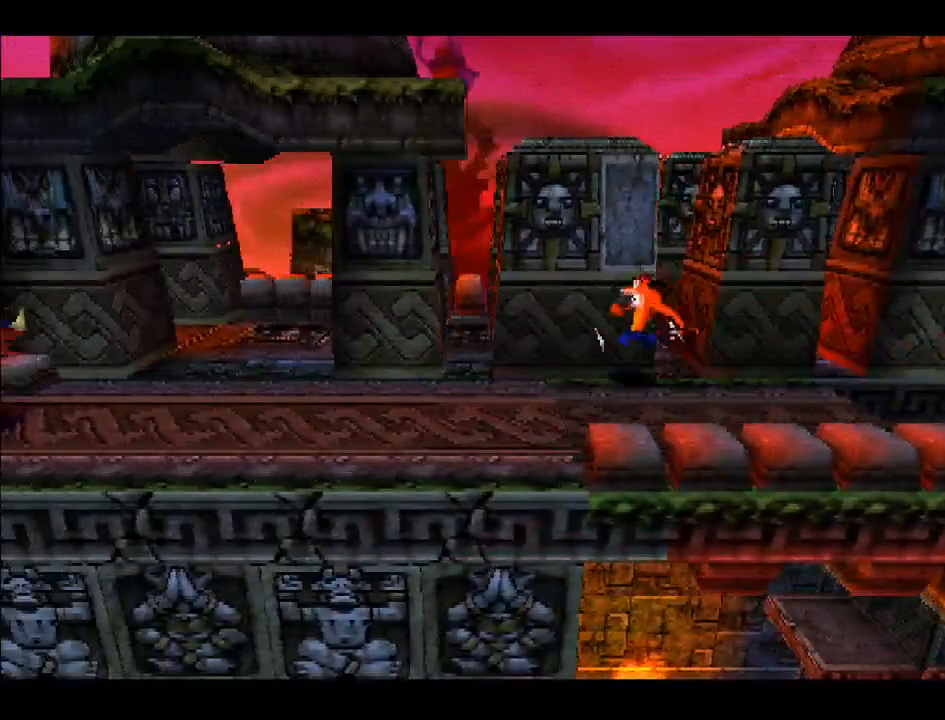
{"buttons": ["DPAD_LEFT"], "right_stick": "center", "events": []}
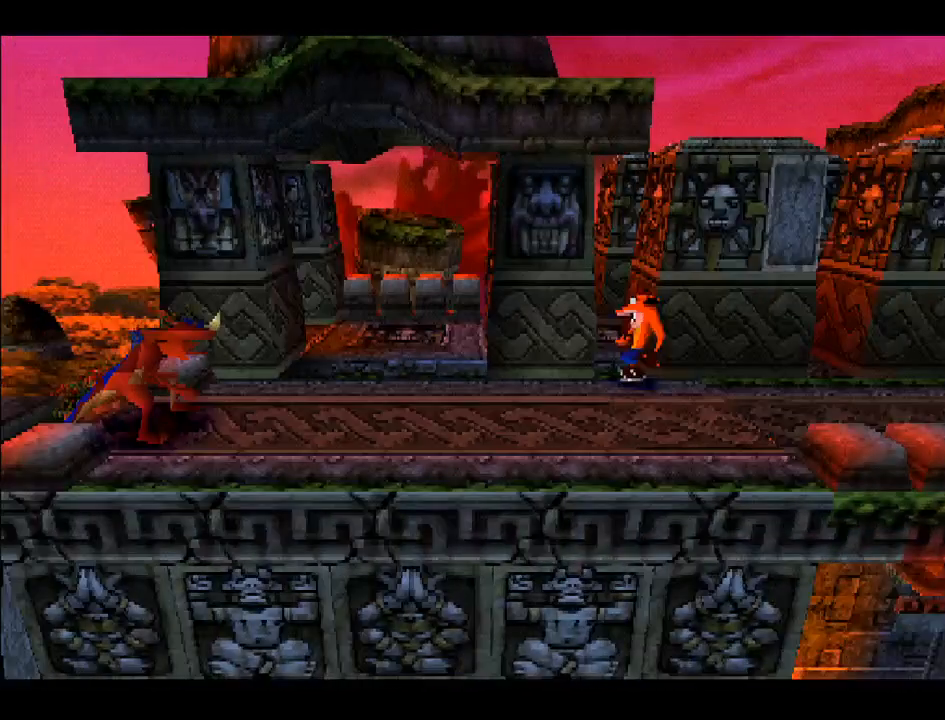
{"buttons": ["DPAD_UP", "DPAD_LEFT"], "right_stick": "center", "events": [[483, "DPAD_UP", "down"]]}
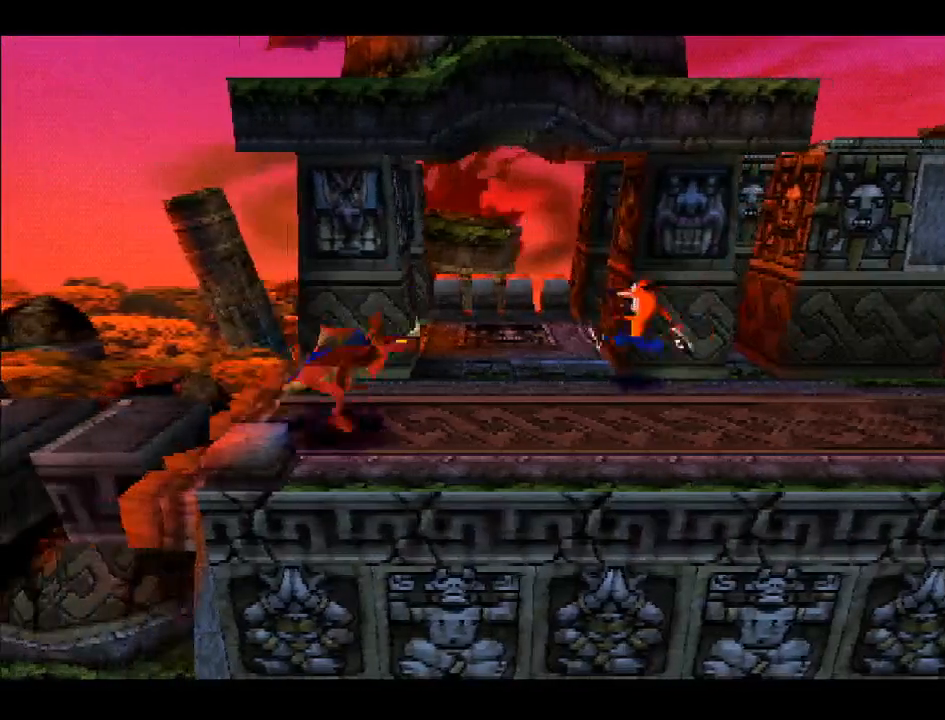
{"buttons": ["DPAD_UP"], "right_stick": "center", "events": [[133, "SQUARE", "down"], [283, "DPAD_LEFT", "up"], [400, "SQUARE", "up"]]}
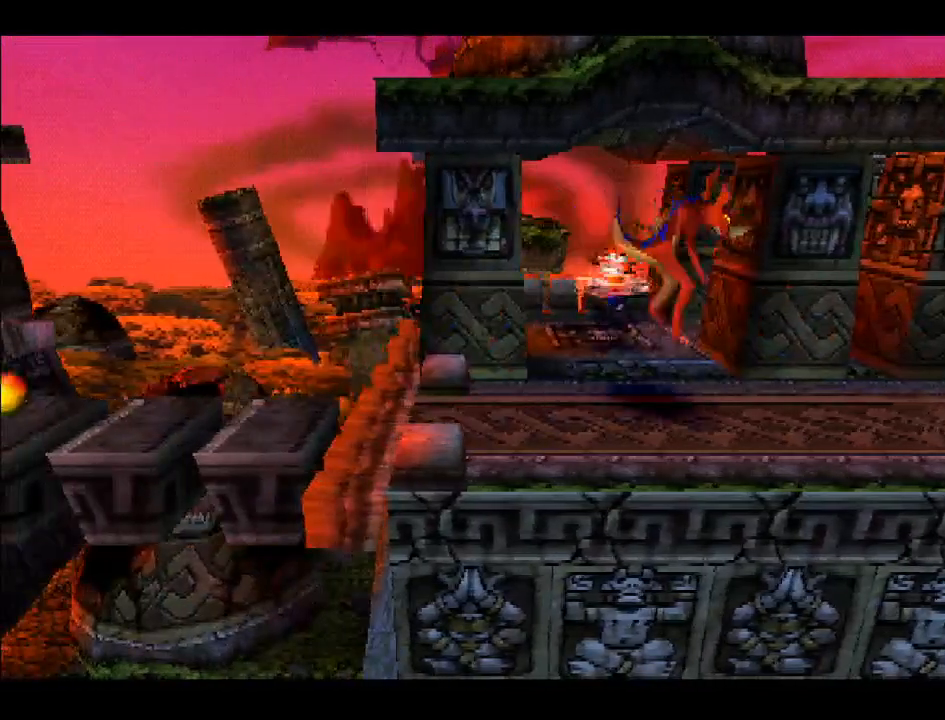
{"buttons": ["DPAD_DOWN"], "right_stick": "center", "events": [[100, "DPAD_UP", "up"], [167, "DPAD_DOWN", "down"]]}
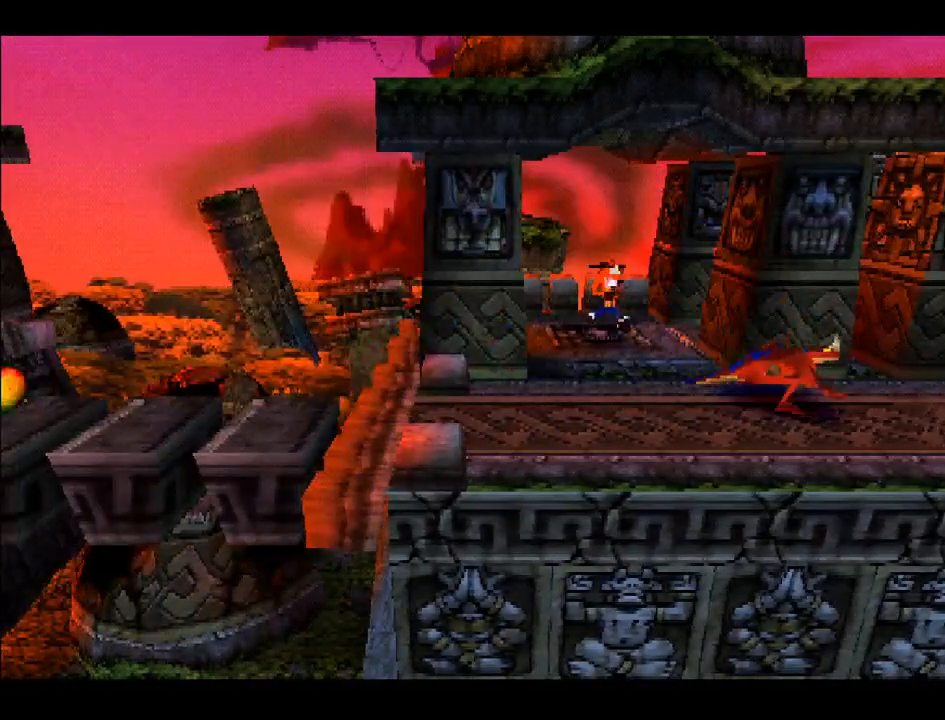
{"buttons": ["DPAD_DOWN"], "right_stick": "center", "events": [[300, "DPAD_LEFT", "down"], [383, "DPAD_LEFT", "up"]]}
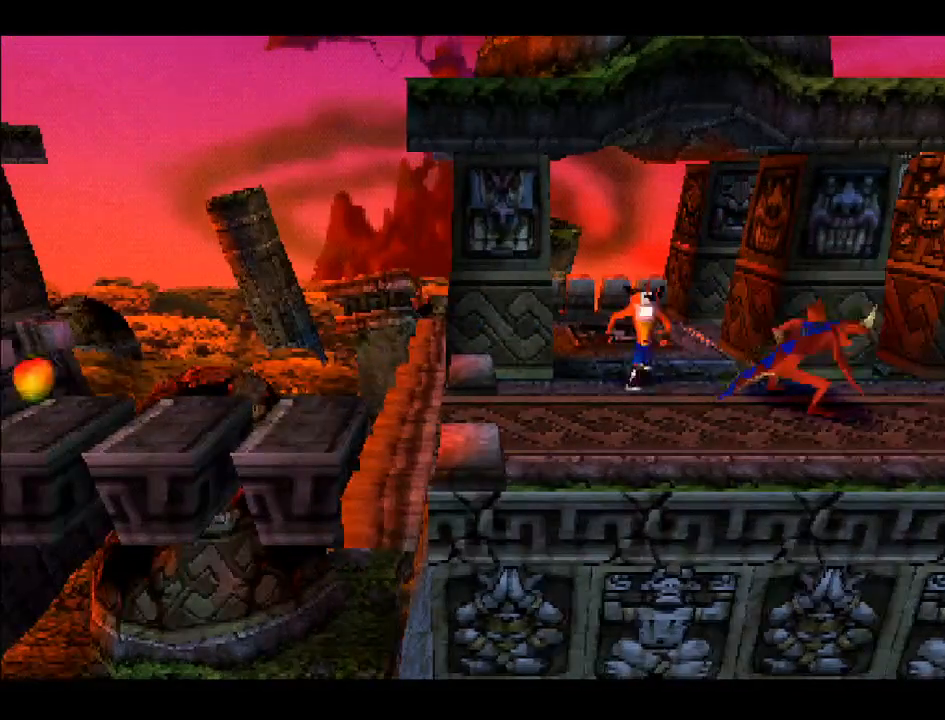
{"buttons": ["DPAD_DOWN"], "right_stick": "center", "events": [[83, "SQUARE", "down"], [233, "SQUARE", "up"]]}
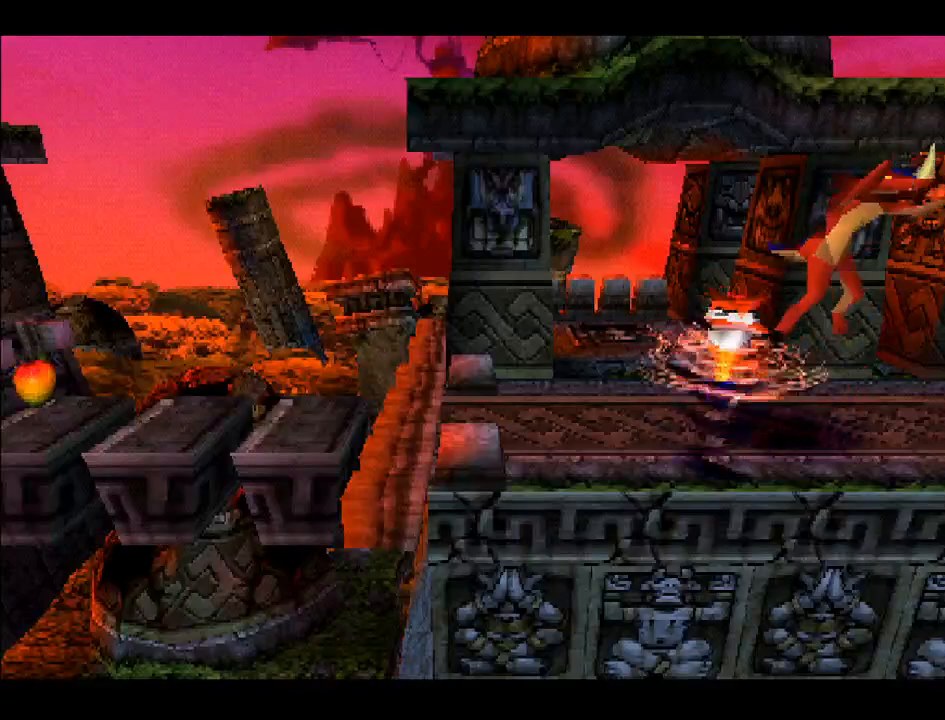
{"buttons": ["CROSS", "DPAD_UP", "DPAD_LEFT"], "right_stick": "center", "events": [[67, "DPAD_LEFT", "down"], [150, "DPAD_DOWN", "up"], [267, "DPAD_UP", "down"], [400, "CROSS", "down"]]}
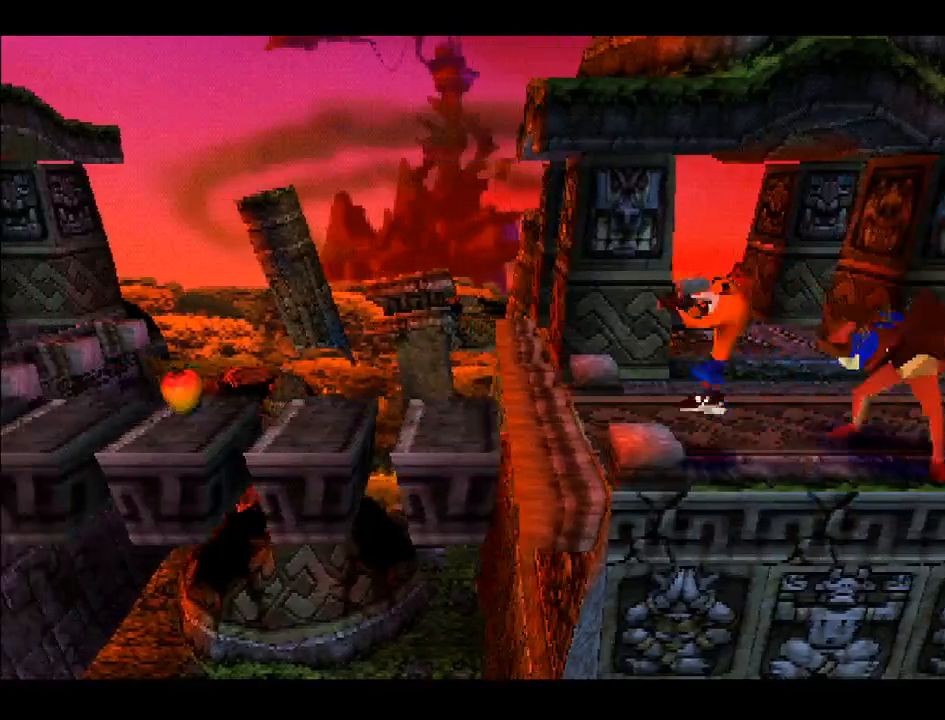
{"buttons": ["CROSS", "DPAD_UP", "DPAD_LEFT"], "right_stick": "center", "events": [[167, "CROSS", "up"], [317, "DPAD_UP", "up"], [383, "DPAD_UP", "down"], [417, "DPAD_LEFT", "up"], [483, "DPAD_LEFT", "down"], [500, "CROSS", "down"]]}
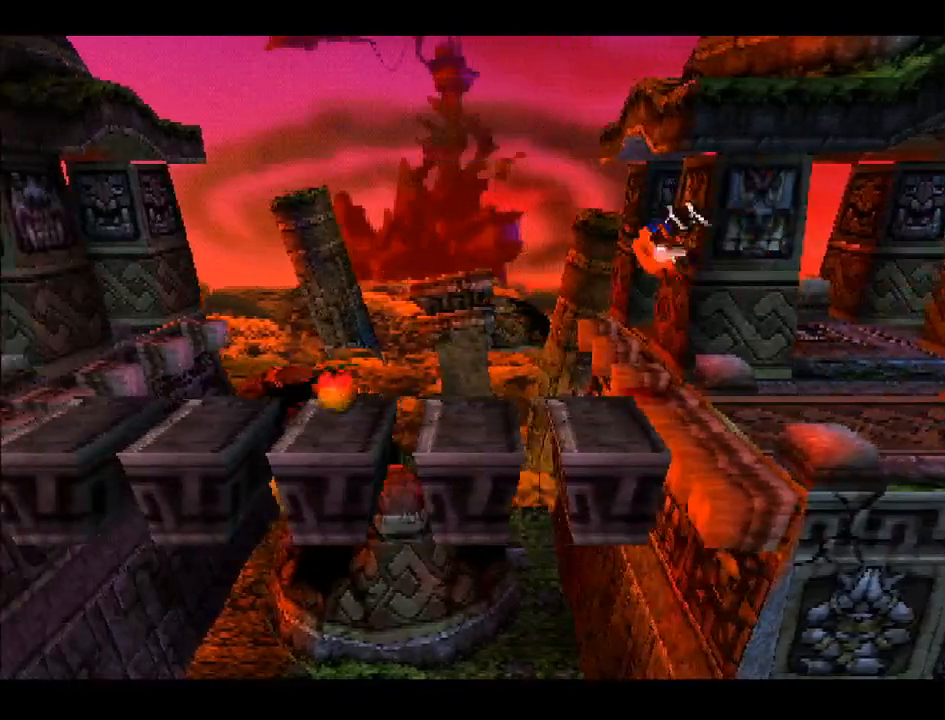
{"buttons": ["CROSS", "DPAD_DOWN", "DPAD_LEFT"], "right_stick": "center", "events": [[33, "DPAD_UP", "up"], [133, "DPAD_DOWN", "down"], [250, "CROSS", "up"], [317, "DPAD_LEFT", "up"], [383, "CROSS", "down"], [383, "DPAD_LEFT", "down"]]}
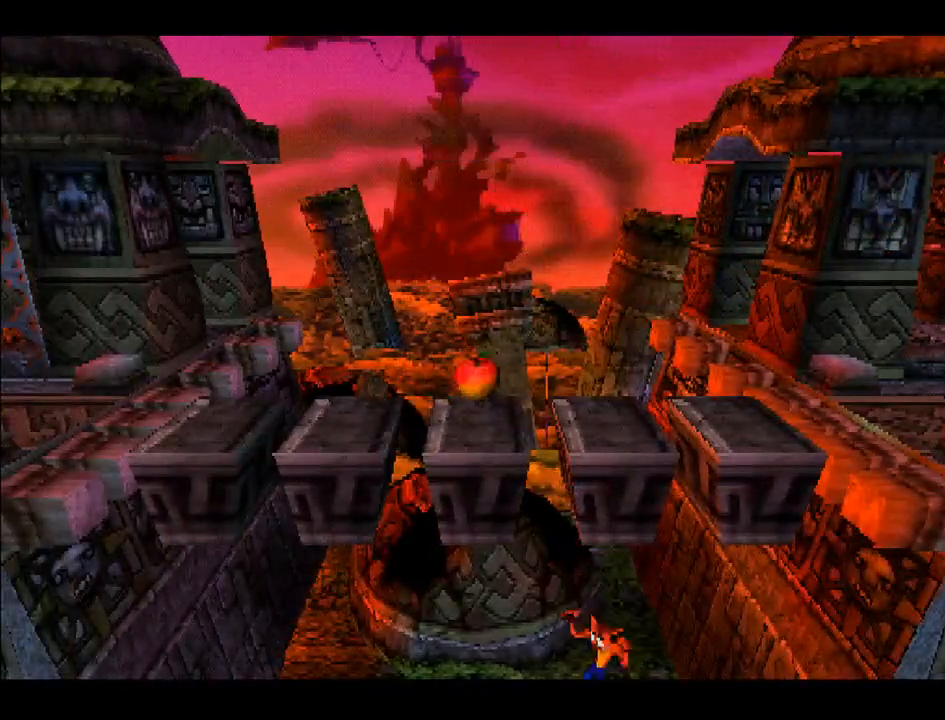
{"buttons": [], "right_stick": "center", "events": [[100, "DPAD_DOWN", "up"], [133, "CROSS", "up"], [150, "DPAD_LEFT", "up"]]}
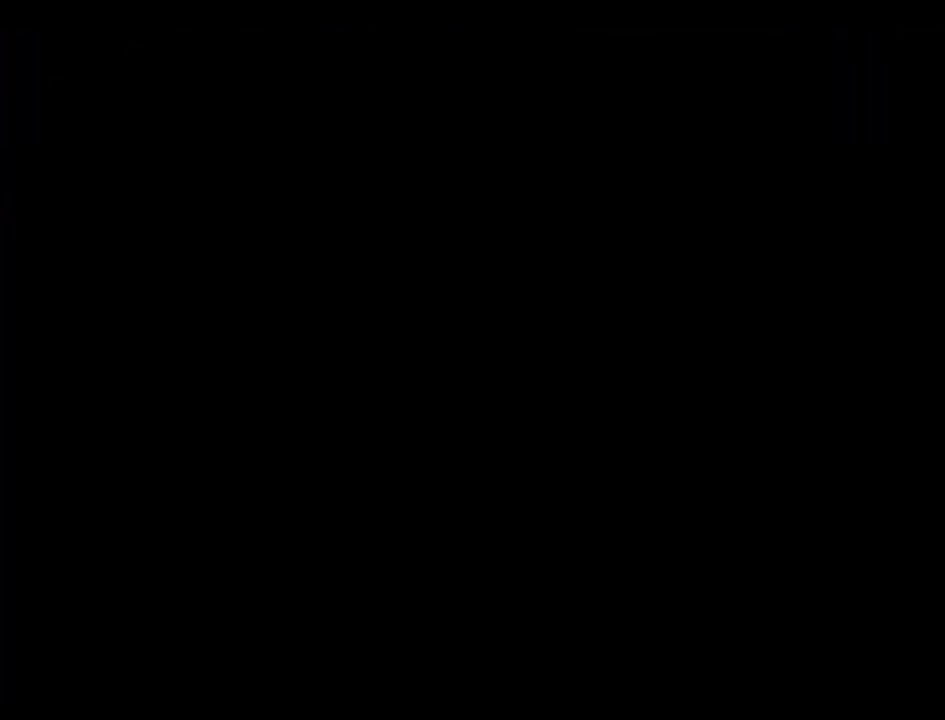
{"buttons": [], "right_stick": "center", "events": []}
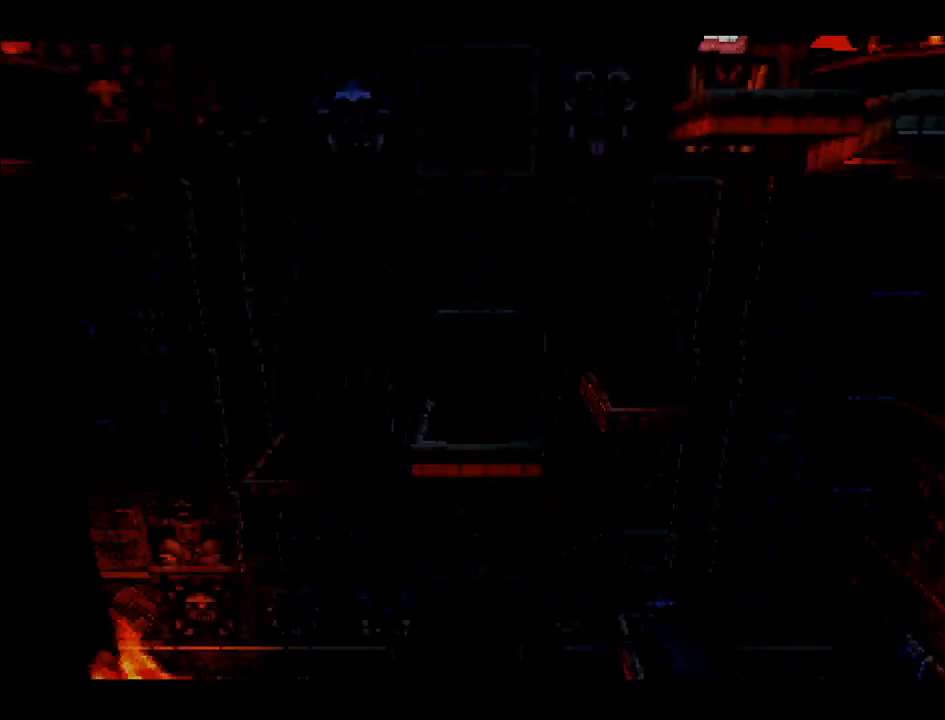
{"buttons": [], "right_stick": "center", "events": []}
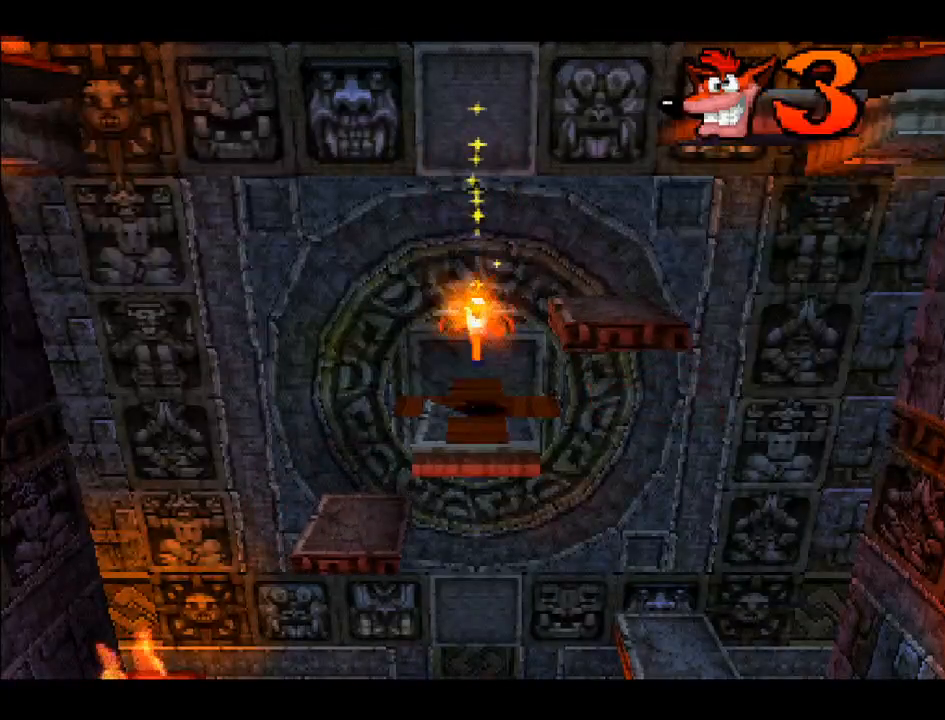
{"buttons": [], "right_stick": "center", "events": []}
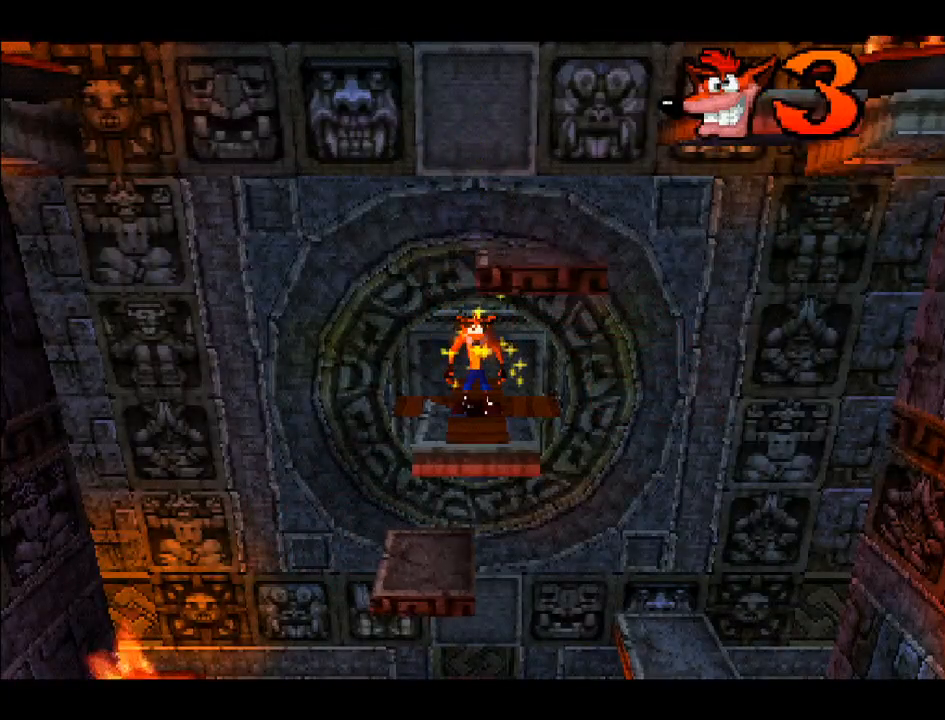
{"buttons": [], "right_stick": "center", "events": []}
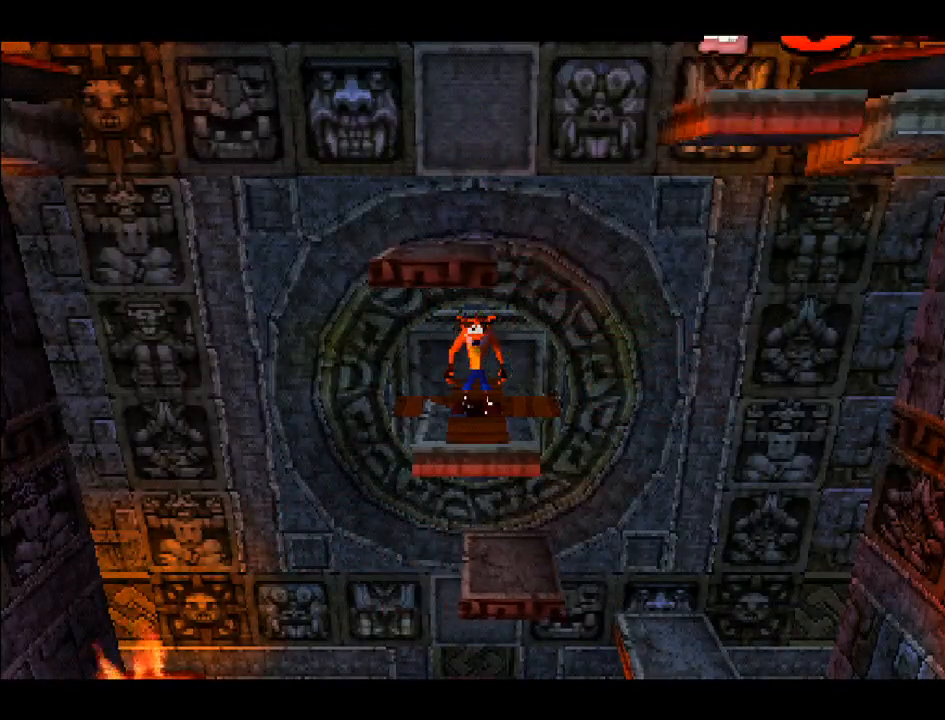
{"buttons": [], "right_stick": "center", "events": [[100, "DPAD_RIGHT", "down"], [483, "DPAD_RIGHT", "up"]]}
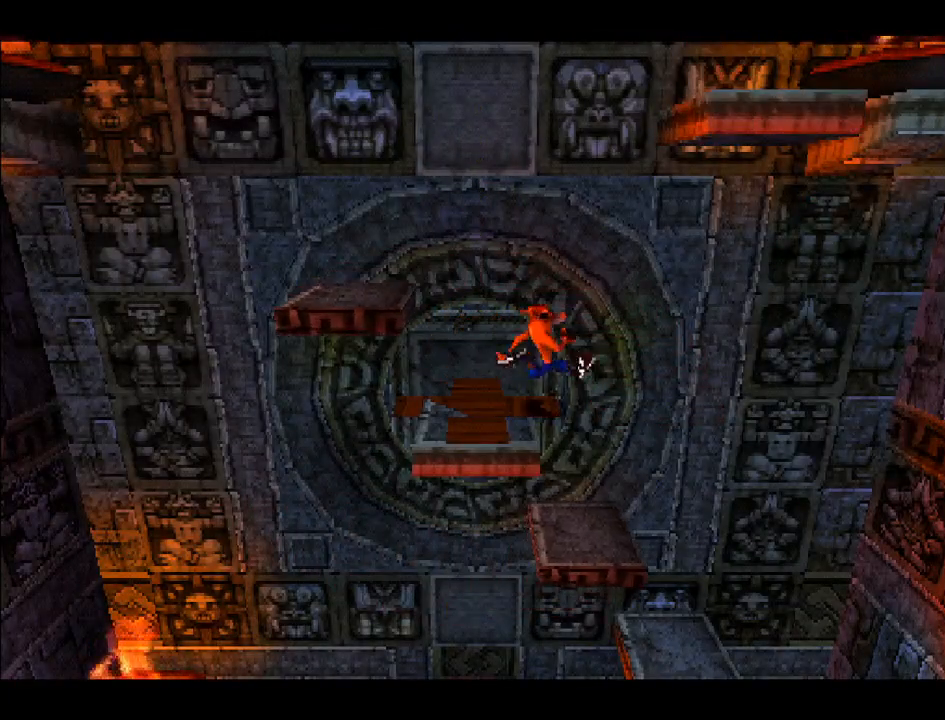
{"buttons": [], "right_stick": "center", "events": []}
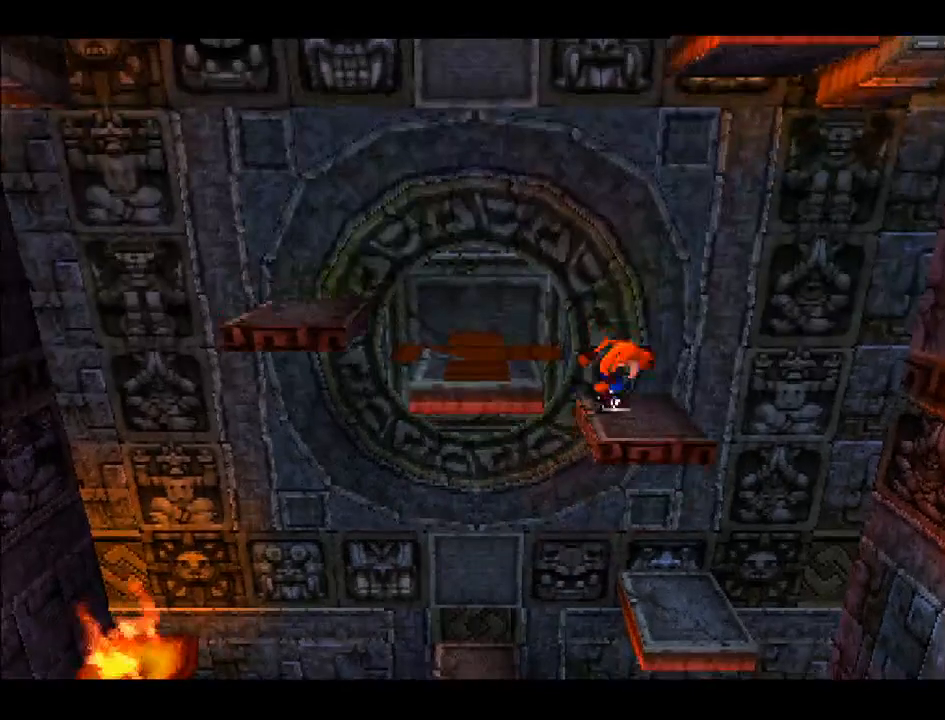
{"buttons": [], "right_stick": "center", "events": []}
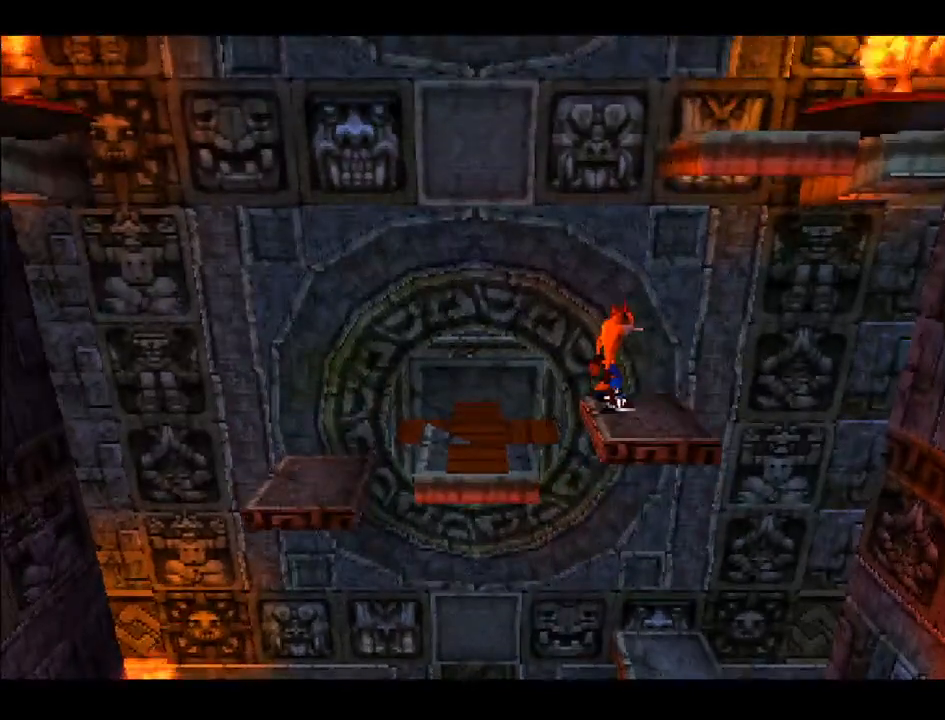
{"buttons": [], "right_stick": "center", "events": []}
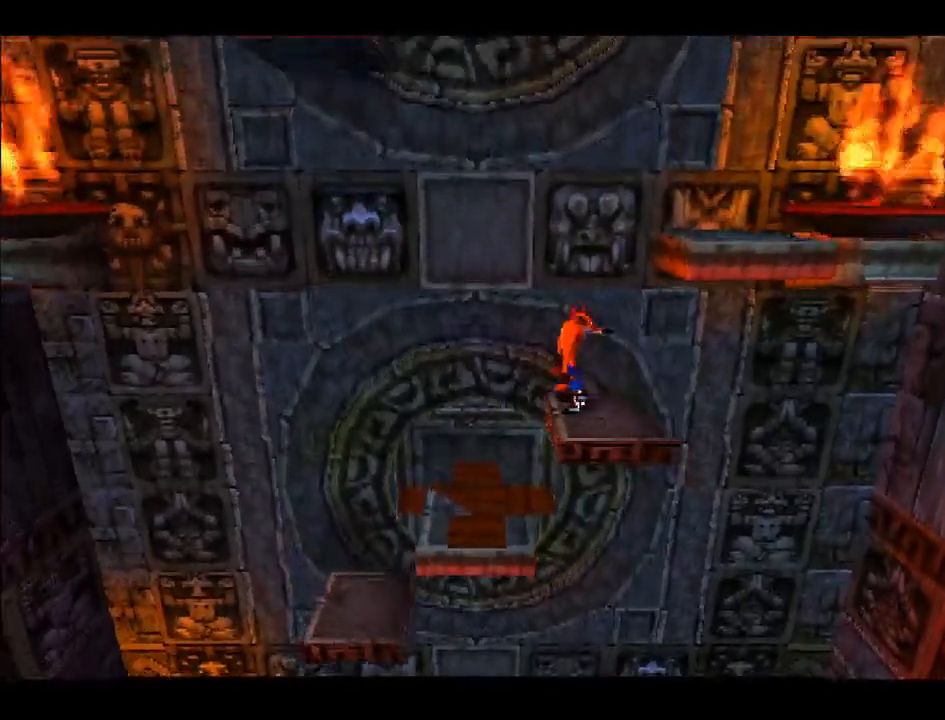
{"buttons": ["CROSS", "DPAD_RIGHT"], "right_stick": "center", "events": [[183, "DPAD_RIGHT", "down"], [417, "CROSS", "down"]]}
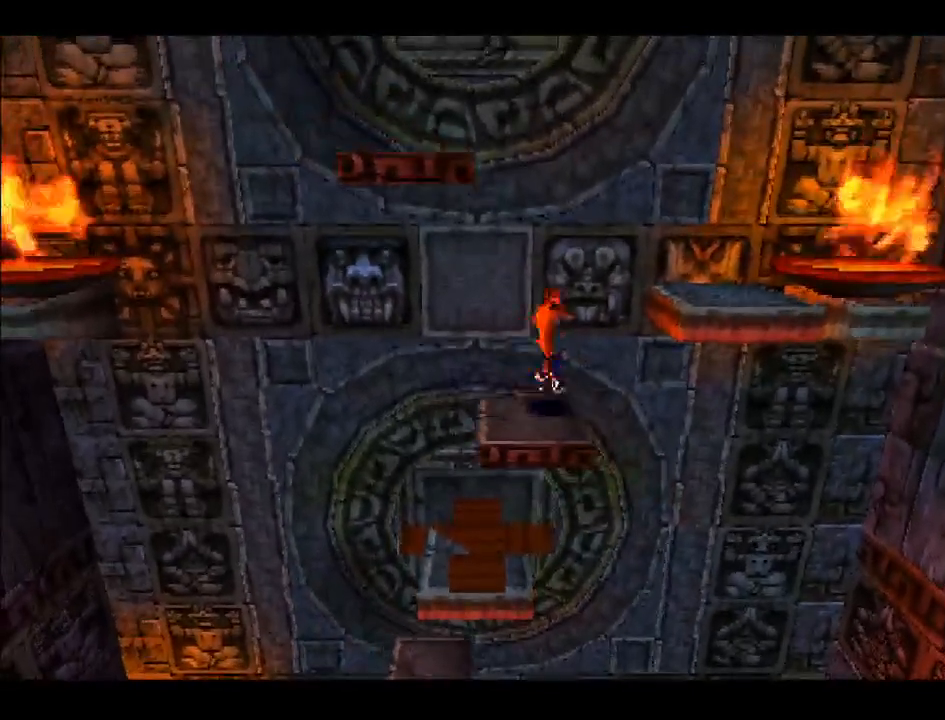
{"buttons": ["DPAD_RIGHT"], "right_stick": "center", "events": [[400, "CROSS", "up"]]}
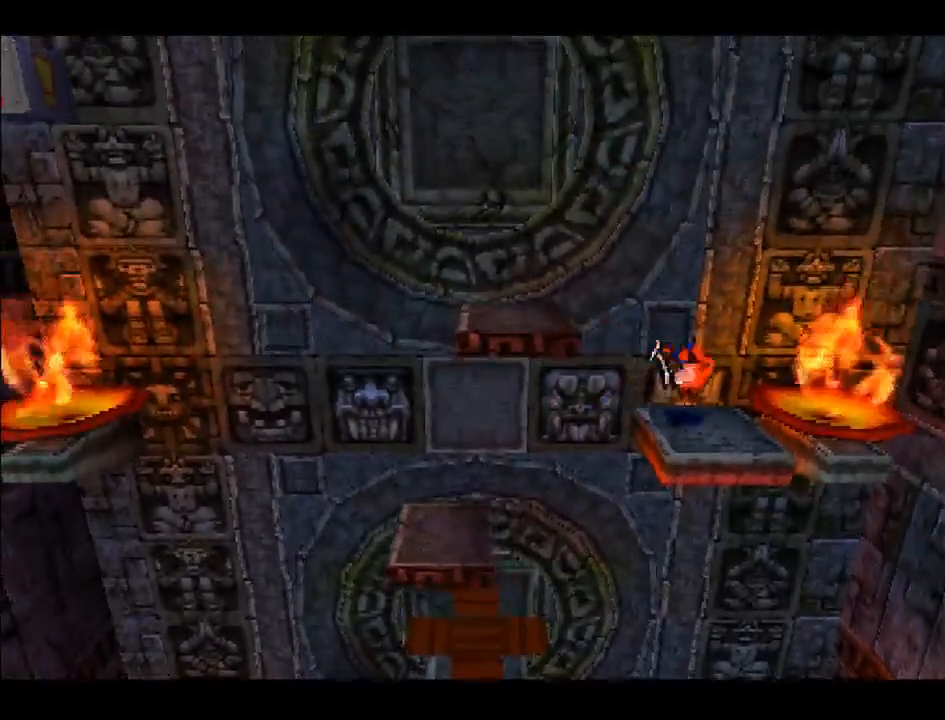
{"buttons": [], "right_stick": "center", "events": [[33, "DPAD_RIGHT", "up"]]}
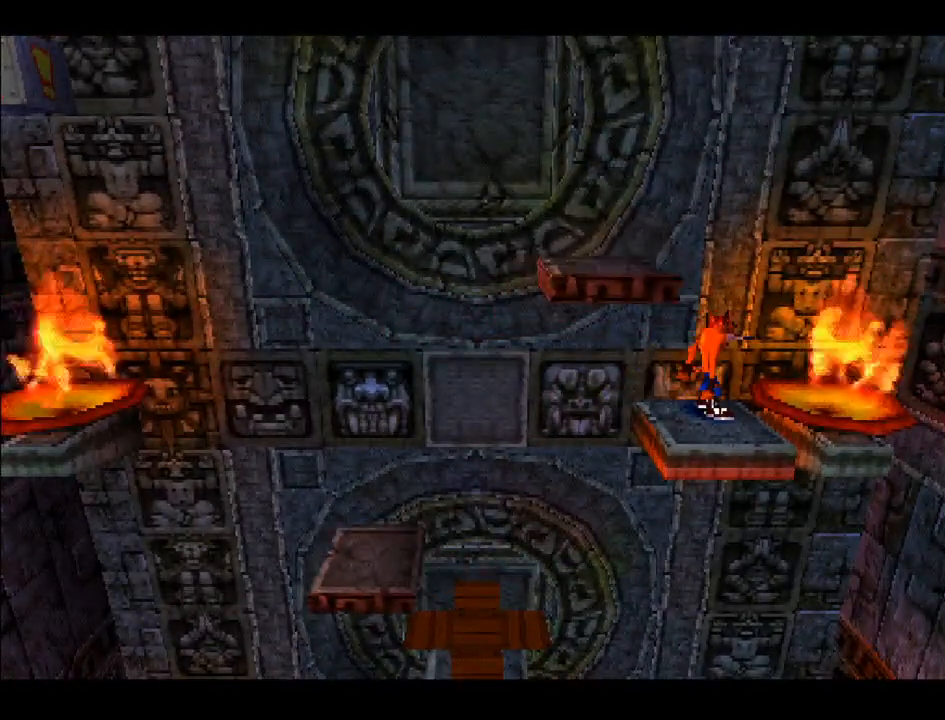
{"buttons": [], "right_stick": "center", "events": []}
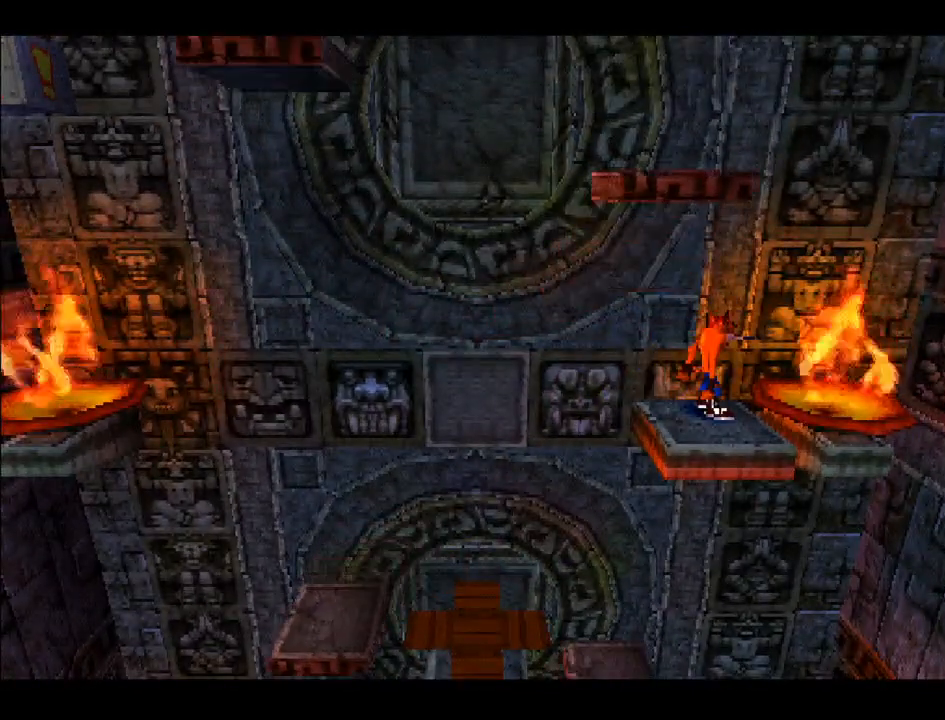
{"buttons": [], "right_stick": "center", "events": []}